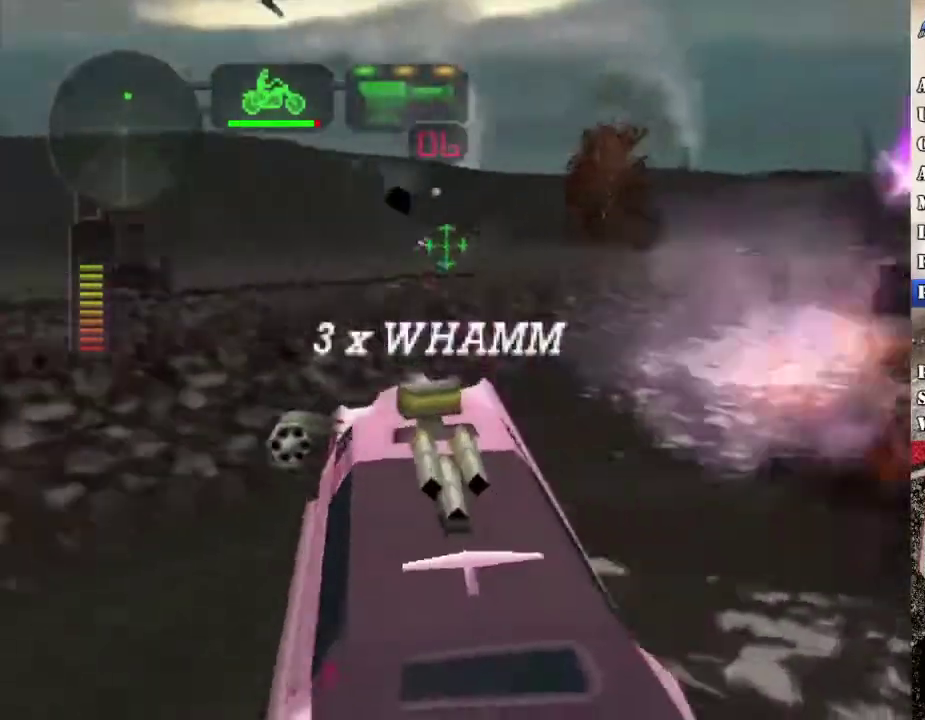
Gameplay with a controller (Xbox layout); each line is a JSON object with the inputs held at the frame after it. "events" lists button and stick changes between this image and that frame as [ms after this image, input, new state], when the widget could be followed in between.
{"buttons": ["X"], "left_stick": "right", "right_stick": "center", "events": []}
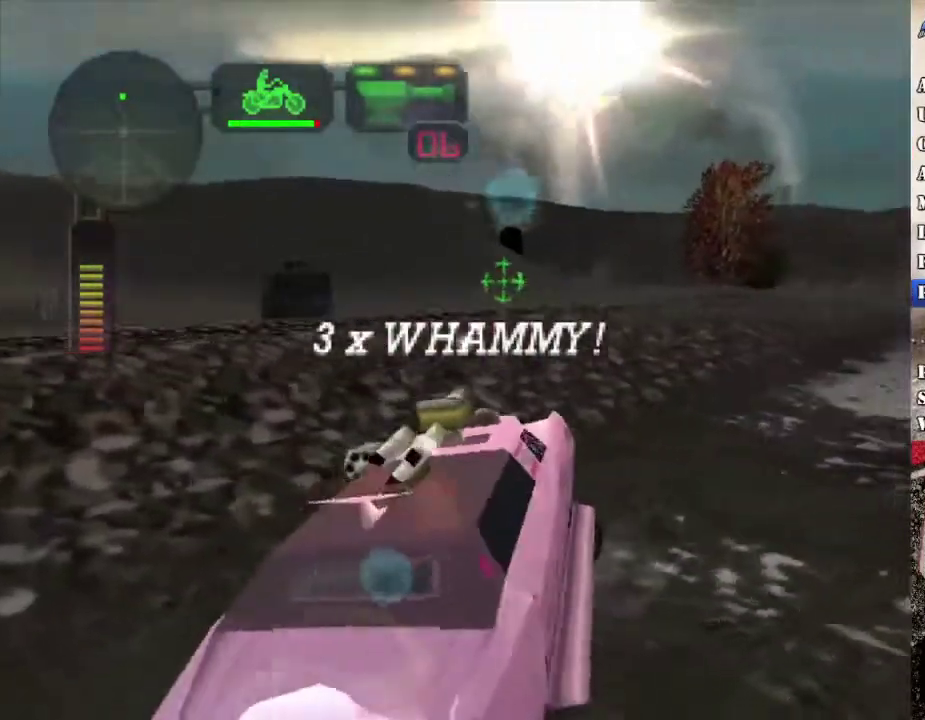
{"buttons": ["R2"], "left_stick": "center", "right_stick": "center", "events": [[84, "left_stick", "center"], [268, "R2", "down"], [285, "X", "up"], [285, "left_stick", "left"], [402, "left_stick", "center"], [435, "R2", "up"], [485, "R2", "down"]]}
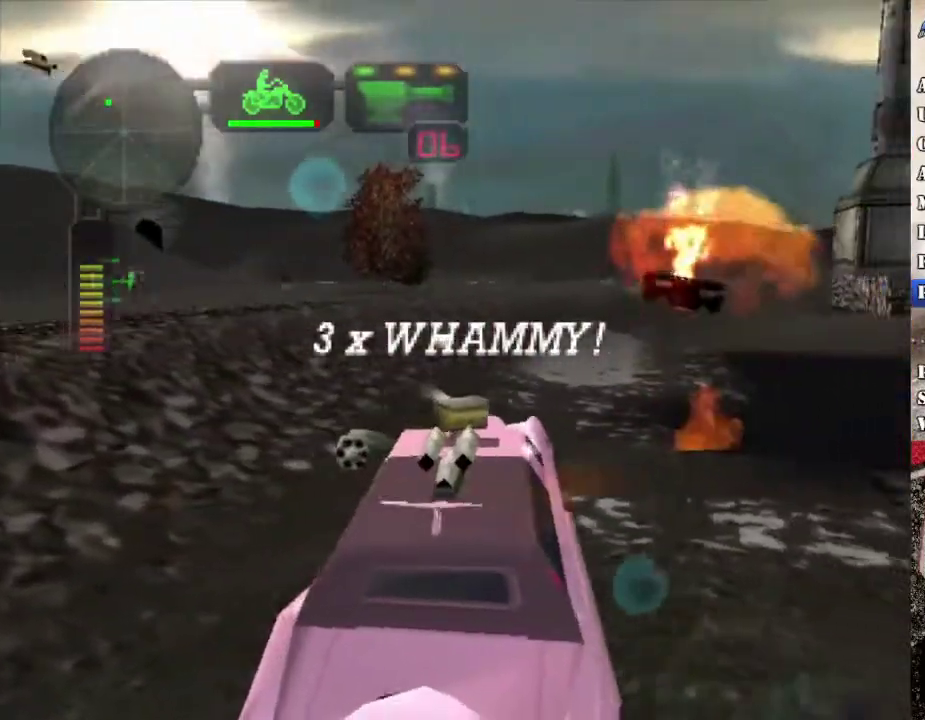
{"buttons": ["R2"], "left_stick": "left", "right_stick": "center", "events": [[201, "left_stick", "left"], [385, "left_stick", "center"], [435, "left_stick", "left"]]}
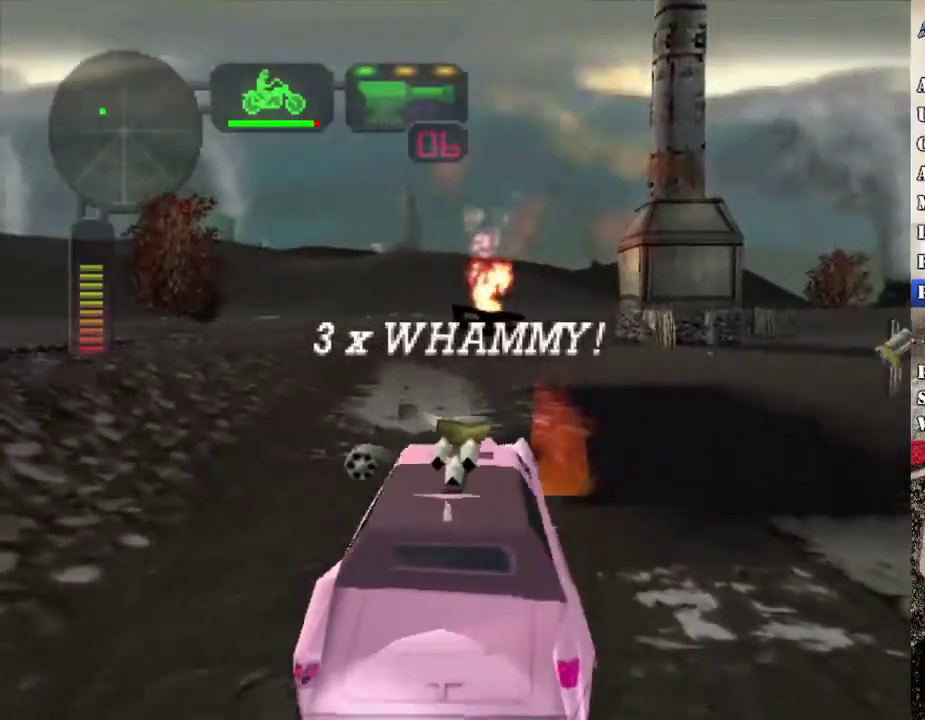
{"buttons": ["R2"], "left_stick": "center", "right_stick": "center", "events": [[16, "R2", "up"], [16, "X", "down"], [100, "left_stick", "center"], [184, "X", "up"], [267, "left_stick", "right"], [351, "R2", "down"], [384, "left_stick", "center"]]}
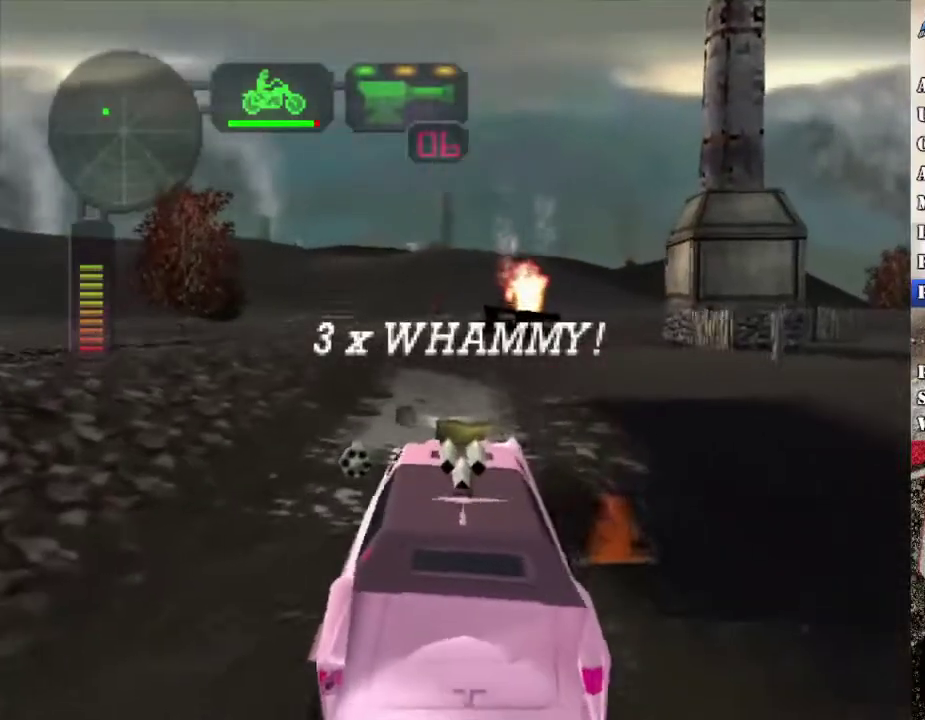
{"buttons": ["X"], "left_stick": "center", "right_stick": "center", "events": [[268, "R2", "up"], [402, "X", "down"]]}
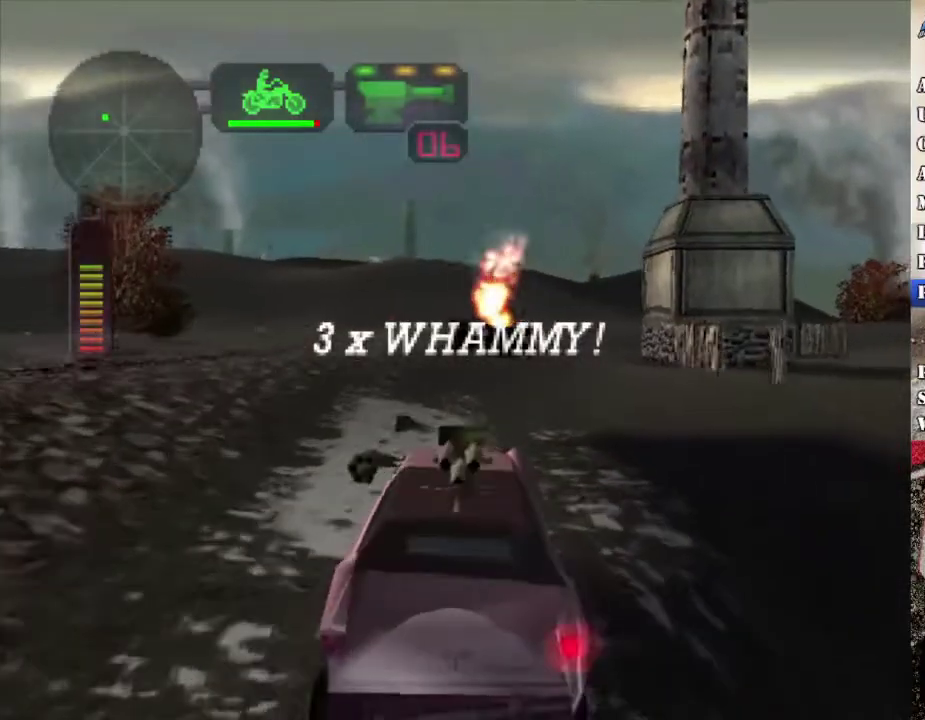
{"buttons": ["X"], "left_stick": "right", "right_stick": "center", "events": [[33, "X", "up"], [234, "left_stick", "right"], [268, "X", "down"]]}
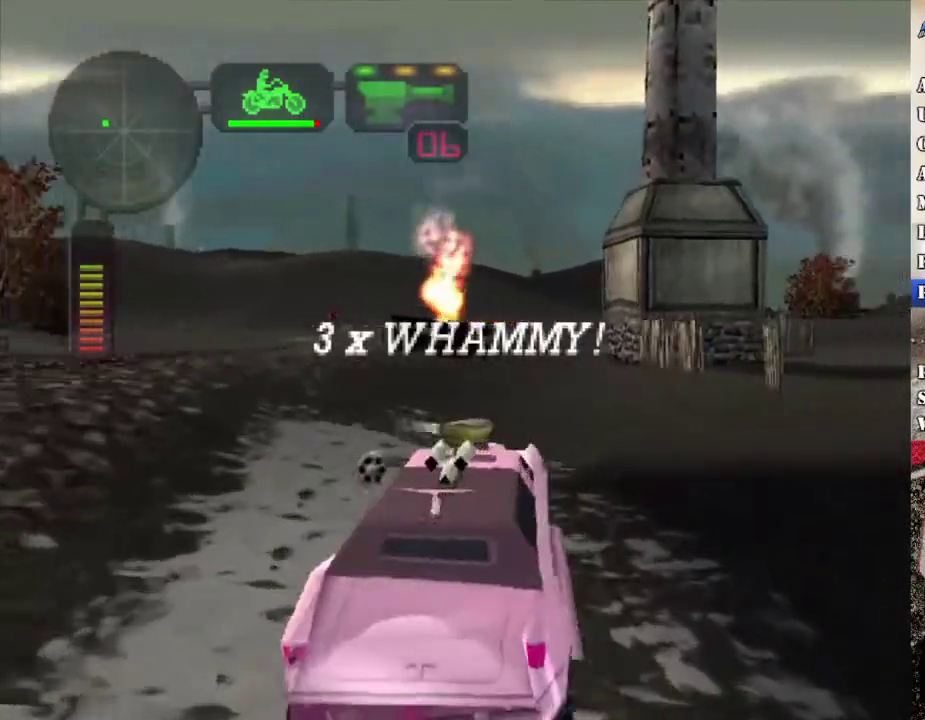
{"buttons": ["X"], "left_stick": "right", "right_stick": "center", "events": [[66, "left_stick", "center"], [184, "left_stick", "right"]]}
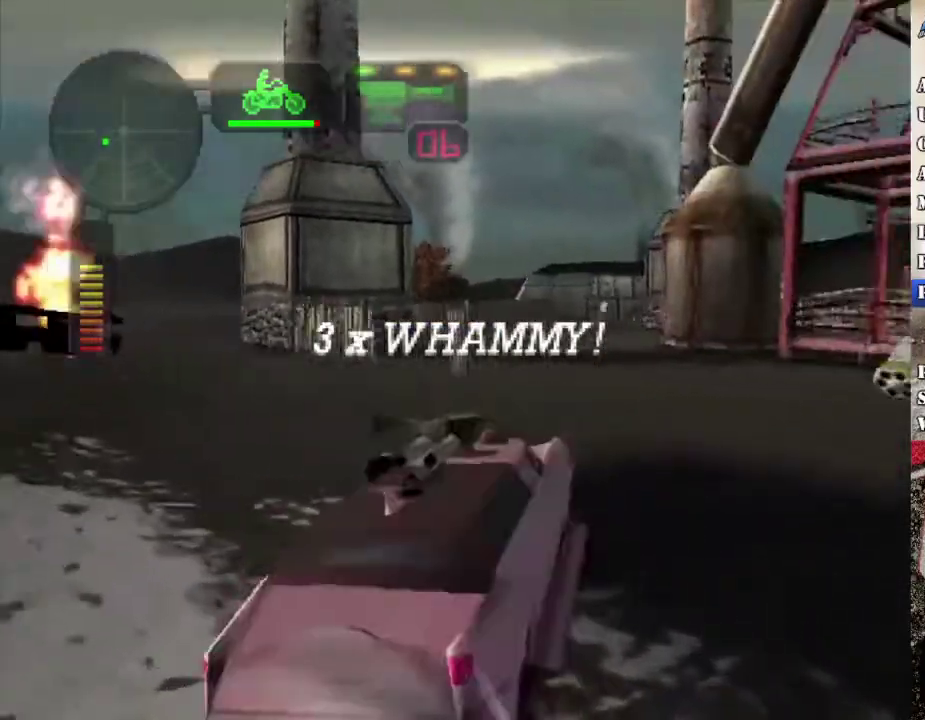
{"buttons": ["X"], "left_stick": "left", "right_stick": "center", "events": [[50, "left_stick", "center"], [67, "X", "up"], [84, "R2", "down"], [251, "R2", "up"], [284, "left_stick", "left"], [301, "R2", "down"], [402, "X", "down"], [452, "R2", "up"]]}
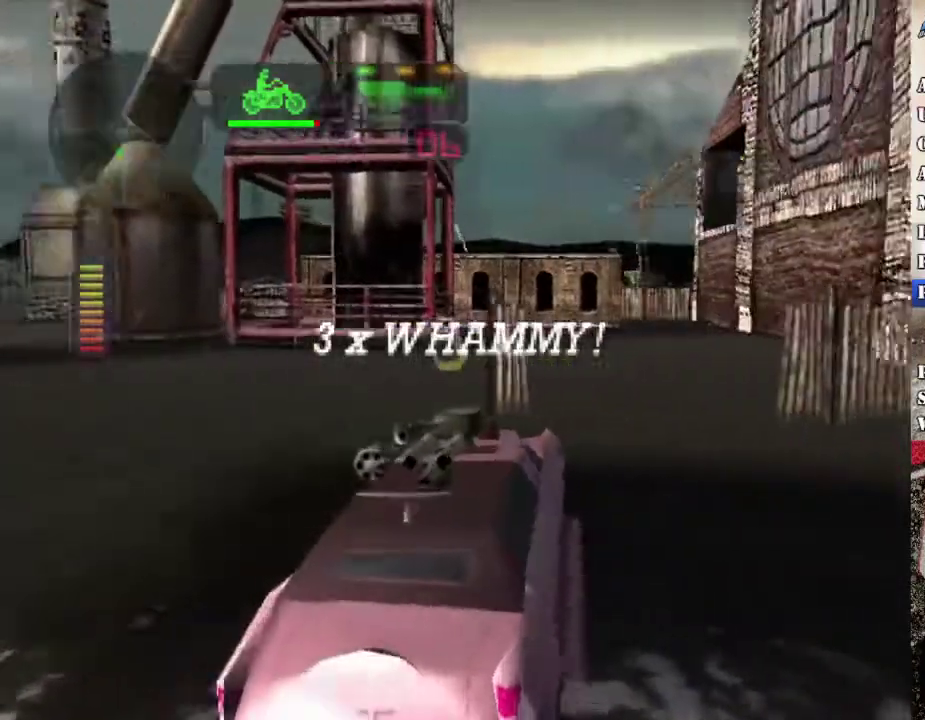
{"buttons": ["R2"], "left_stick": "left", "right_stick": "center", "events": [[83, "left_stick", "center"], [117, "X", "up"], [267, "left_stick", "left"], [368, "R2", "down"]]}
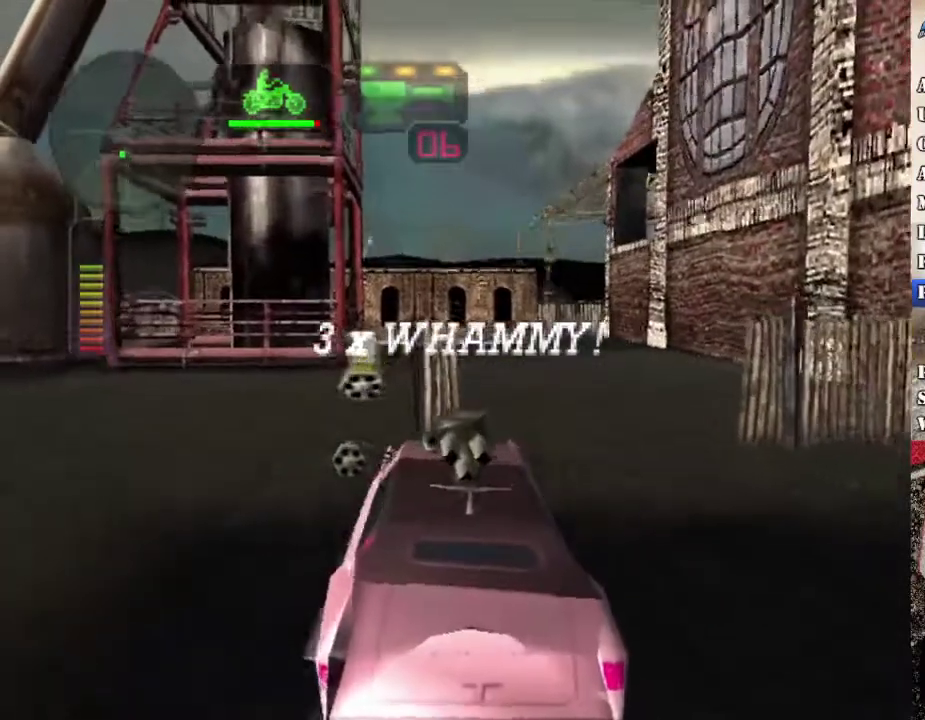
{"buttons": ["R2"], "left_stick": "center", "right_stick": "center", "events": [[134, "R2", "up"], [134, "left_stick", "center"], [435, "R2", "down"]]}
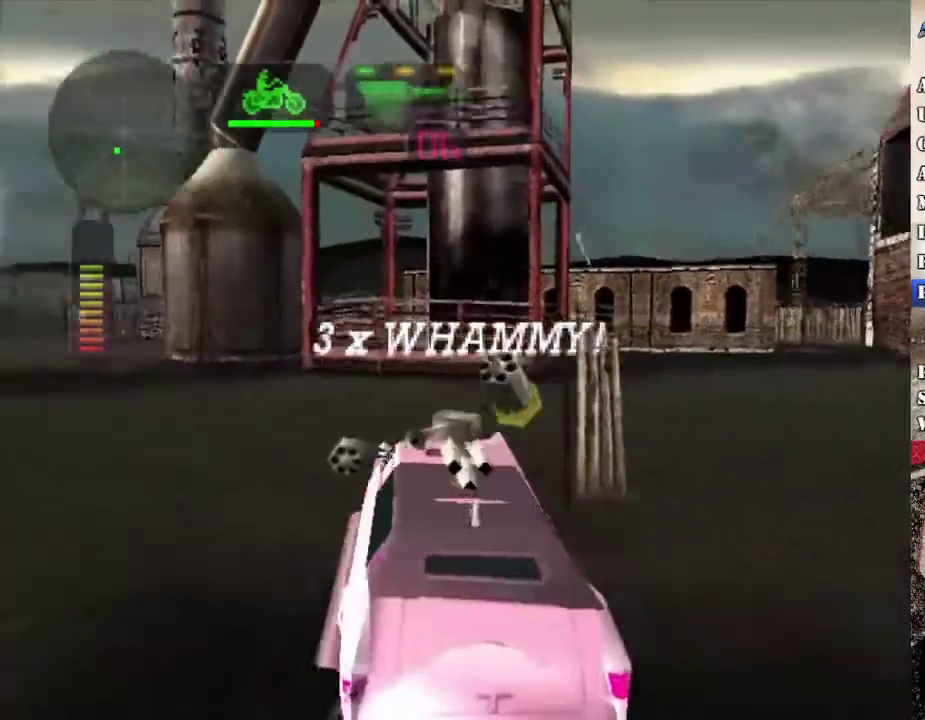
{"buttons": ["X"], "left_stick": "left", "right_stick": "center", "events": [[101, "R2", "up"], [117, "left_stick", "right"], [184, "X", "down"], [301, "left_stick", "left"]]}
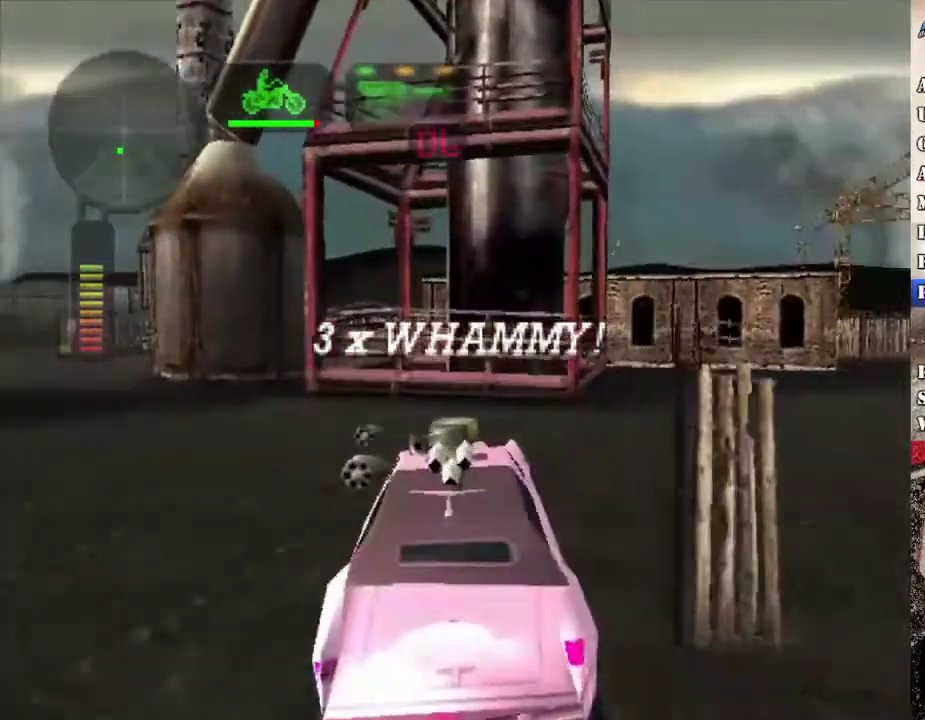
{"buttons": ["X"], "left_stick": "left", "right_stick": "center", "events": [[84, "left_stick", "center"], [134, "left_stick", "left"]]}
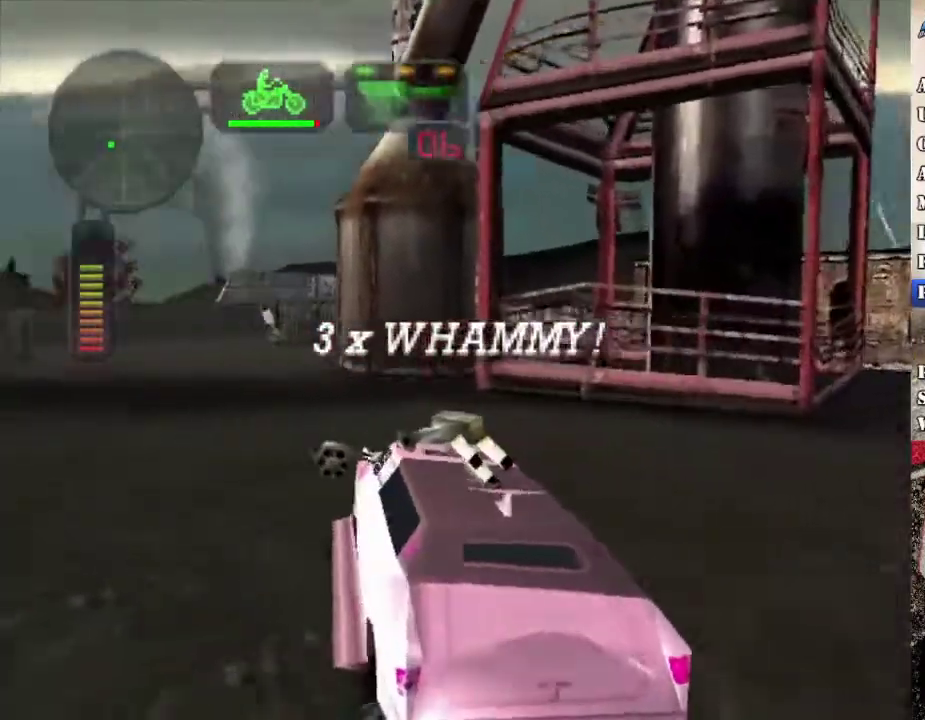
{"buttons": ["X"], "left_stick": "left", "right_stick": "center", "events": []}